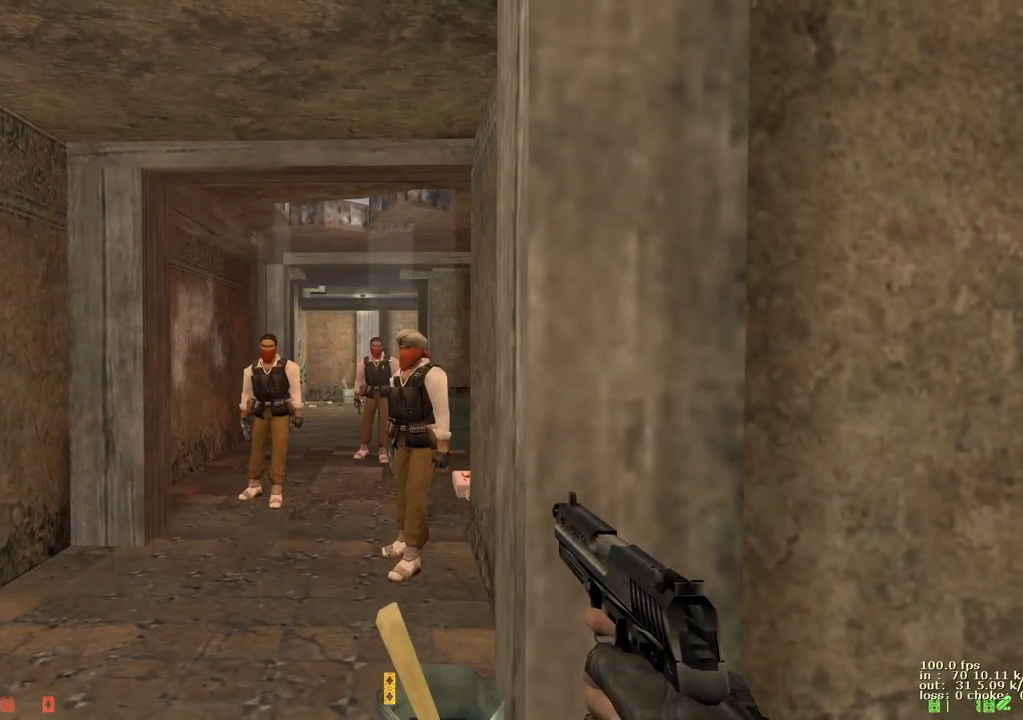
Gameplay with keyboard and mouse; each line is a JSON object with the keys held at the frame after it. "events" lists presses ("down") and releases ("up") of "1", "2", "3", "4", "5", "a", "alt", "b", "c", "caps_lock", "ctrl", "d", "e", "f", "g", "q", "r", "s", "shift", "space", "t", "tab", "v", "w", "x" and "z" between this image and that frame as [ms after this image, input, new state], when the widget could be followed in between. No other keys are recorded. Mouse buttons are not recorded. Not read: mouse_move.
{"keys": ["e"], "events": []}
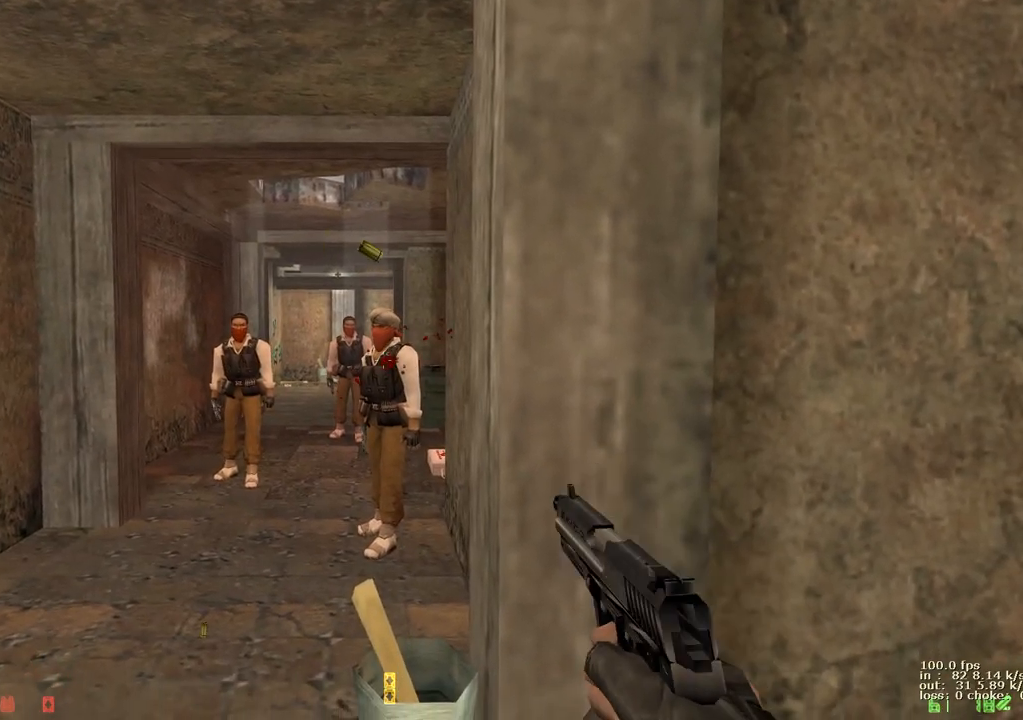
{"keys": [], "events": [[300, "e", "up"], [350, "b", "down"], [450, "b", "up"]]}
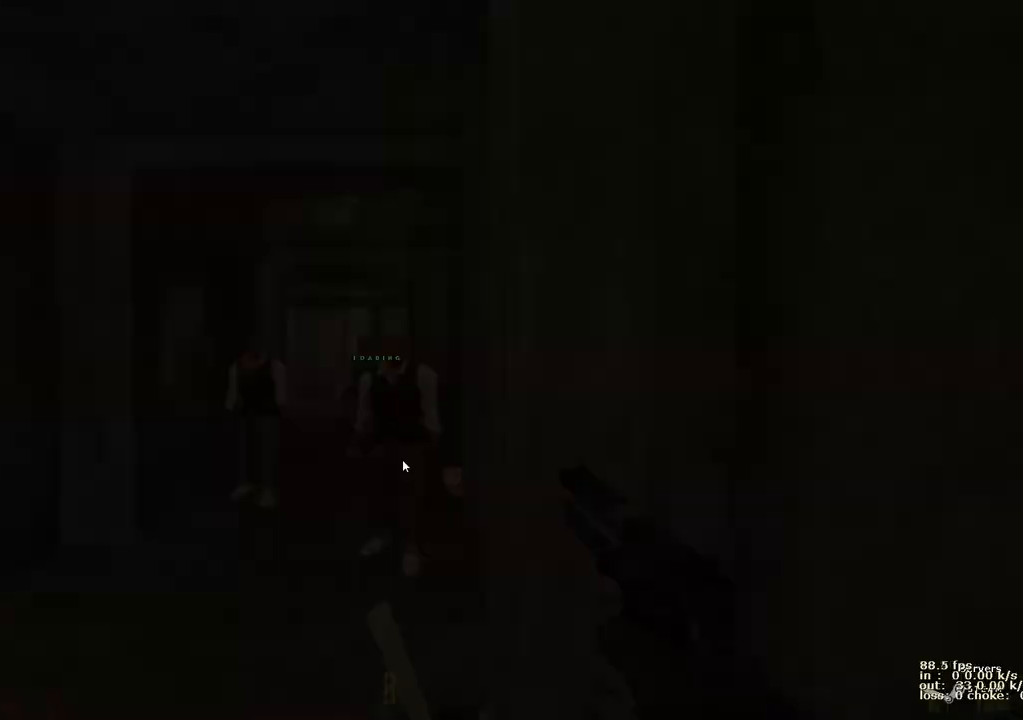
{"keys": ["a"]}
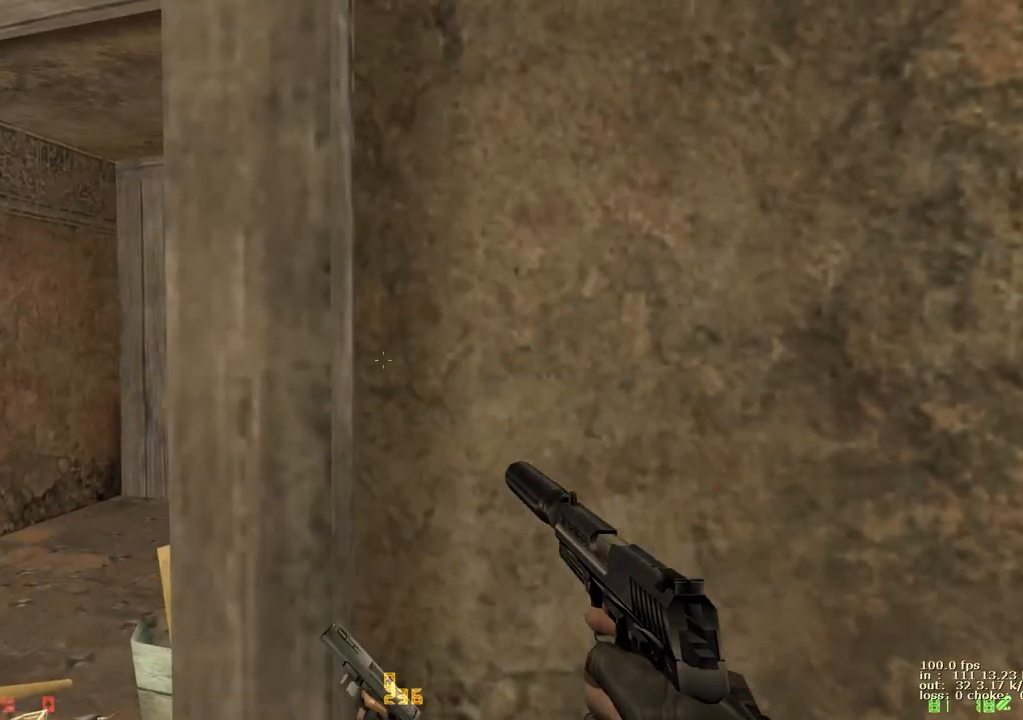
{"keys": ["e"], "events": [[283, "a", "up"], [333, "e", "down"]]}
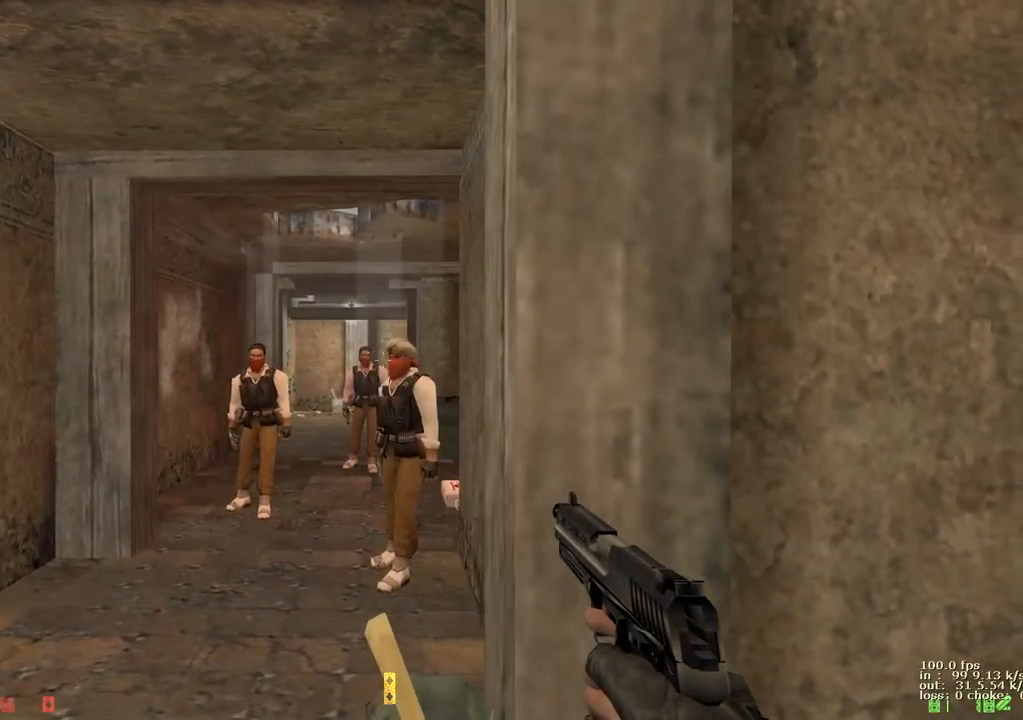
{"keys": ["e"], "events": []}
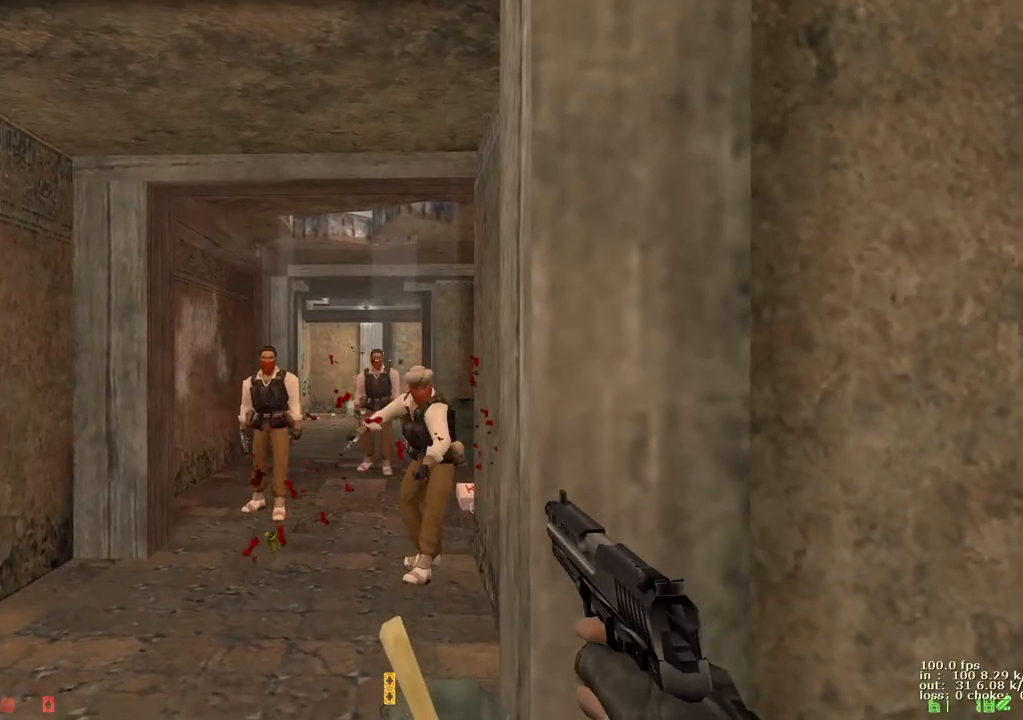
{"keys": ["e"], "events": []}
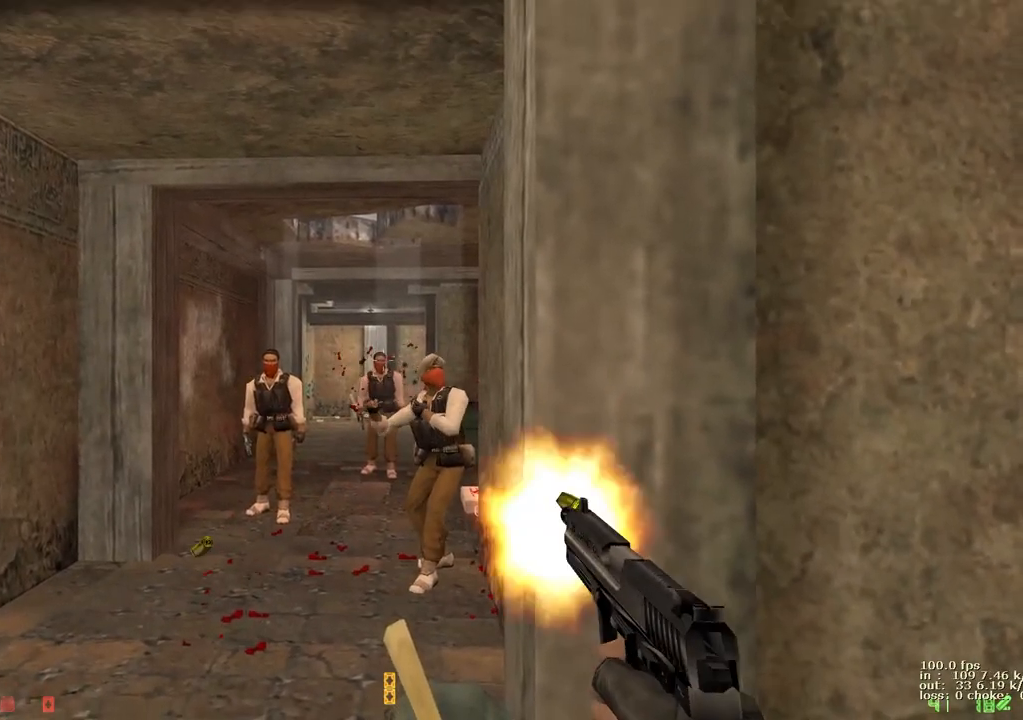
{"keys": ["e"], "events": []}
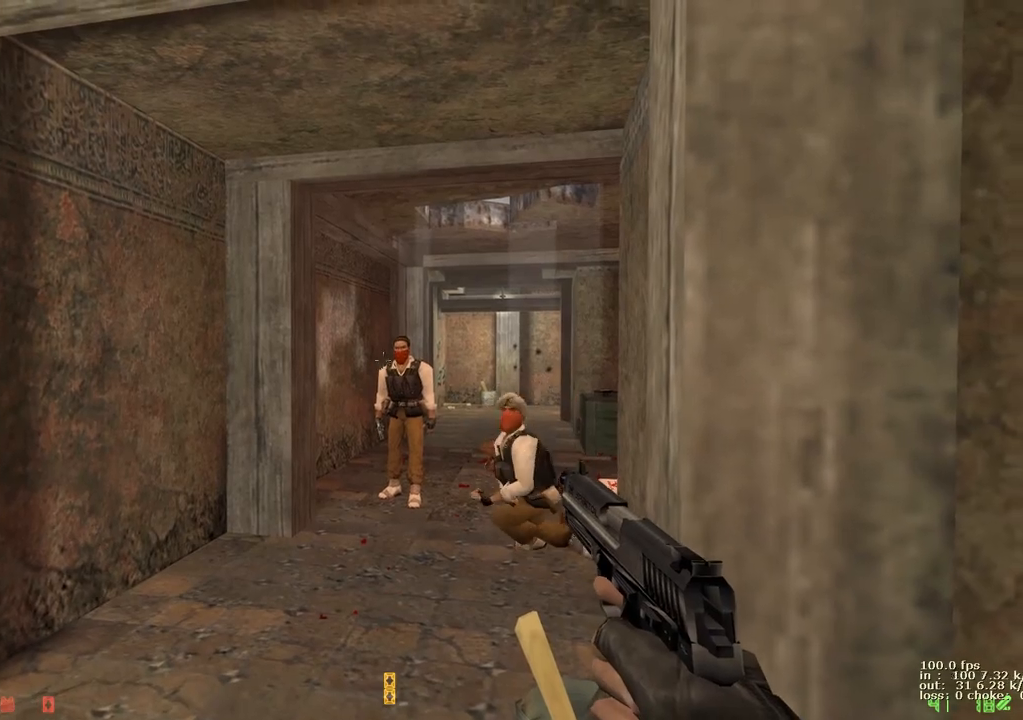
{"keys": ["e"], "events": []}
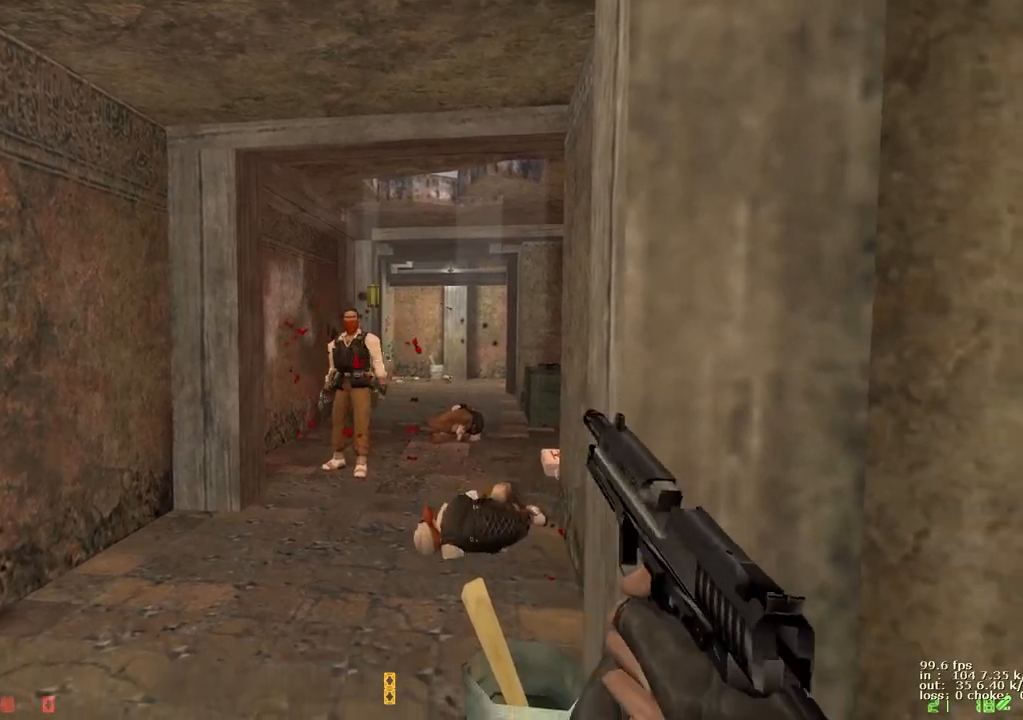
{"keys": ["s"], "events": [[50, "a", "down"], [50, "e", "up"], [217, "s", "down"], [317, "a", "up"]]}
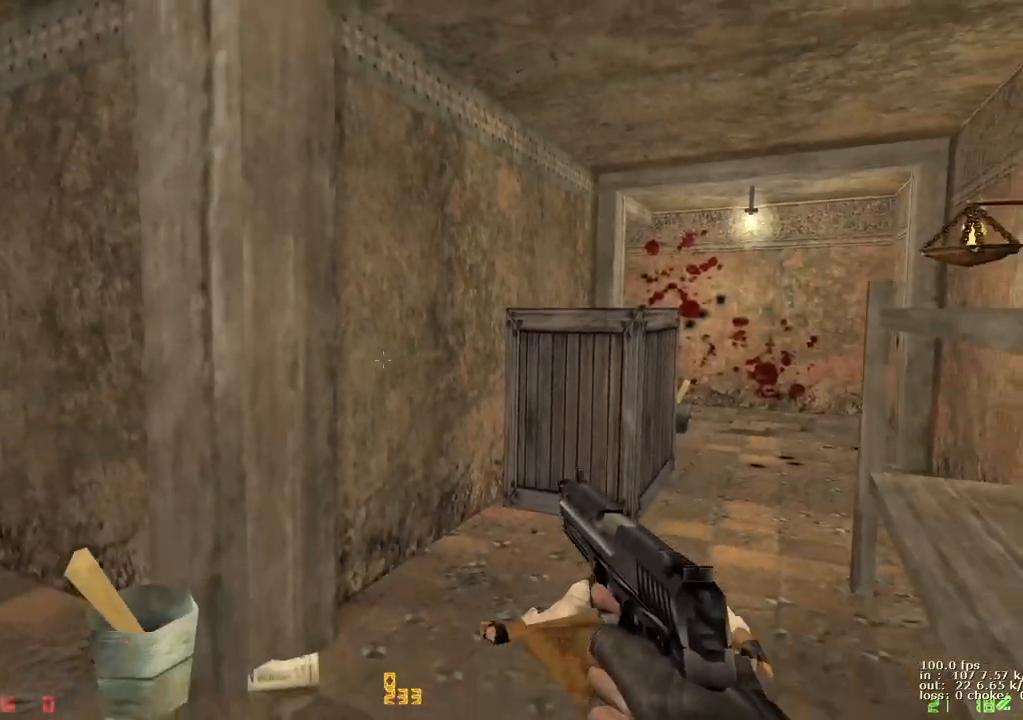
{"keys": ["d"], "events": [[50, "a", "down"], [150, "a", "up"], [300, "d", "down"], [300, "s", "up"]]}
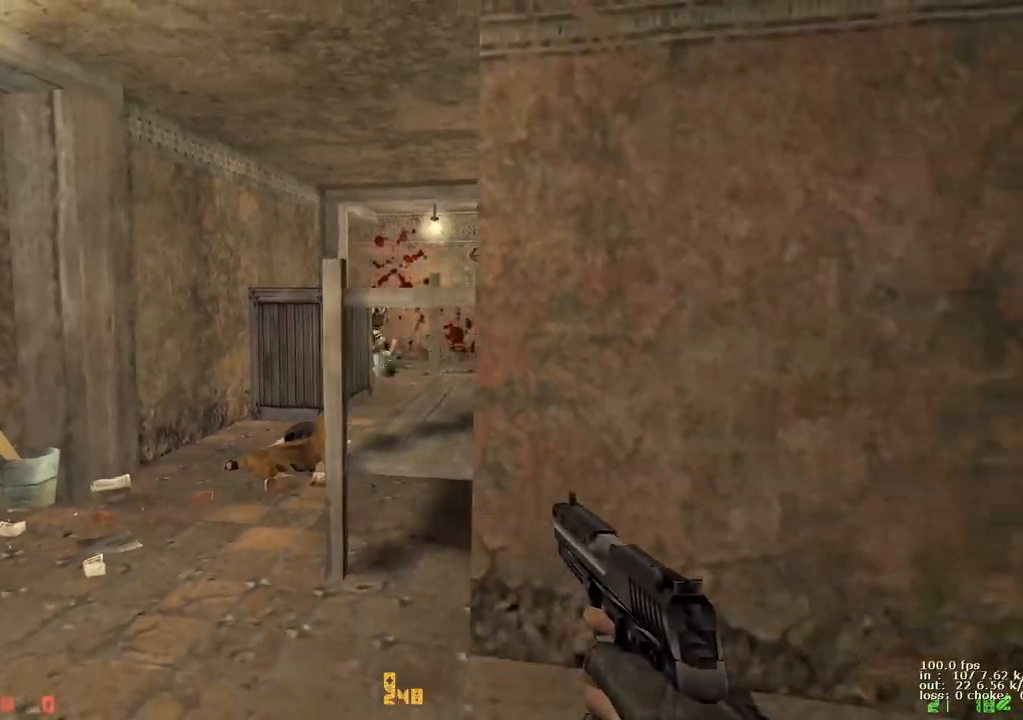
{"keys": ["d"], "events": []}
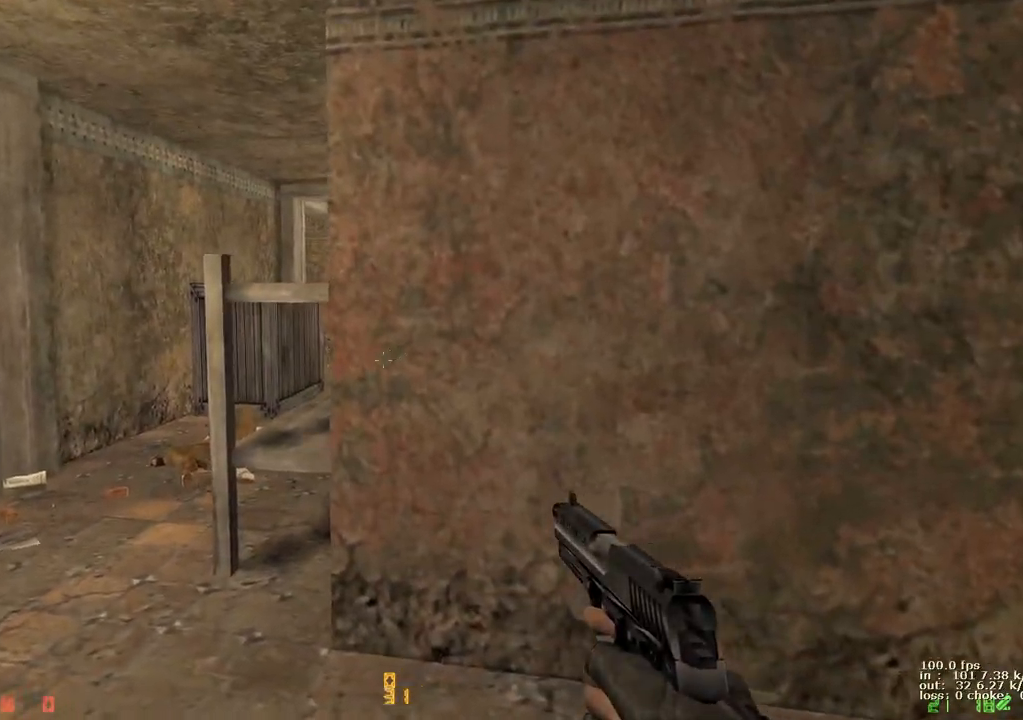
{"keys": [], "events": [[233, "d", "up"]]}
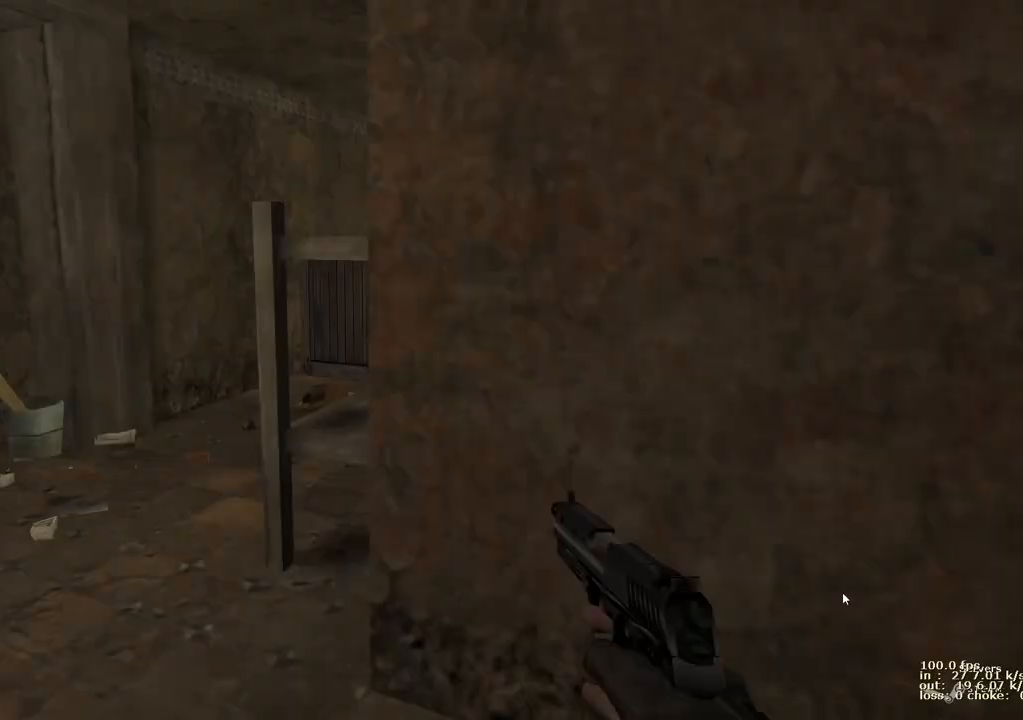
{"keys": [], "events": []}
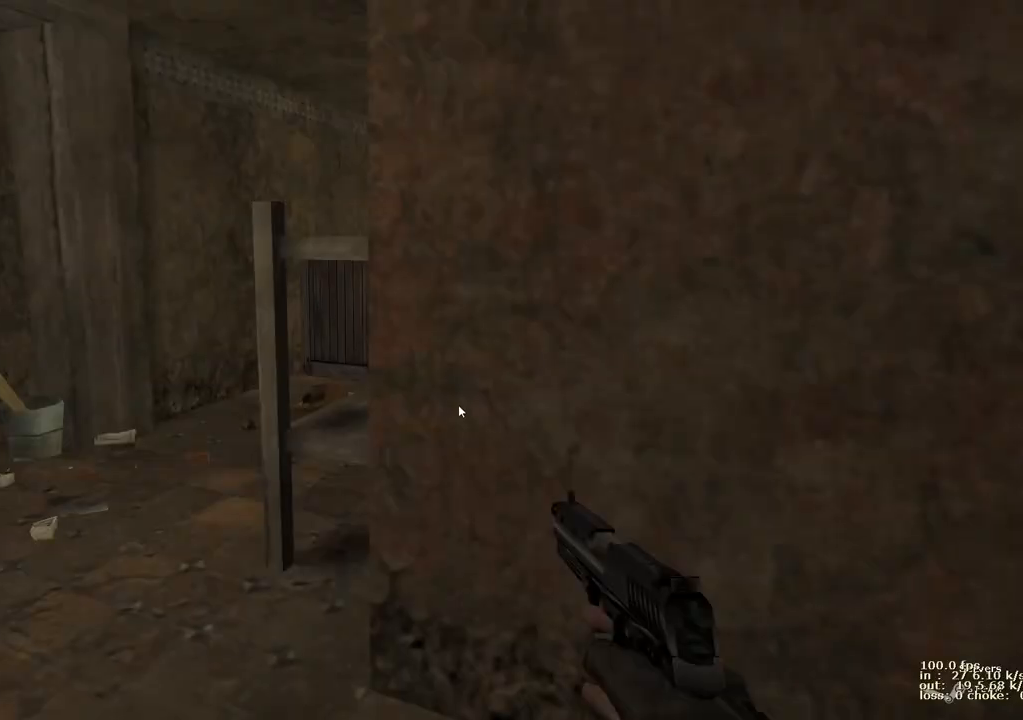
{"keys": [], "events": []}
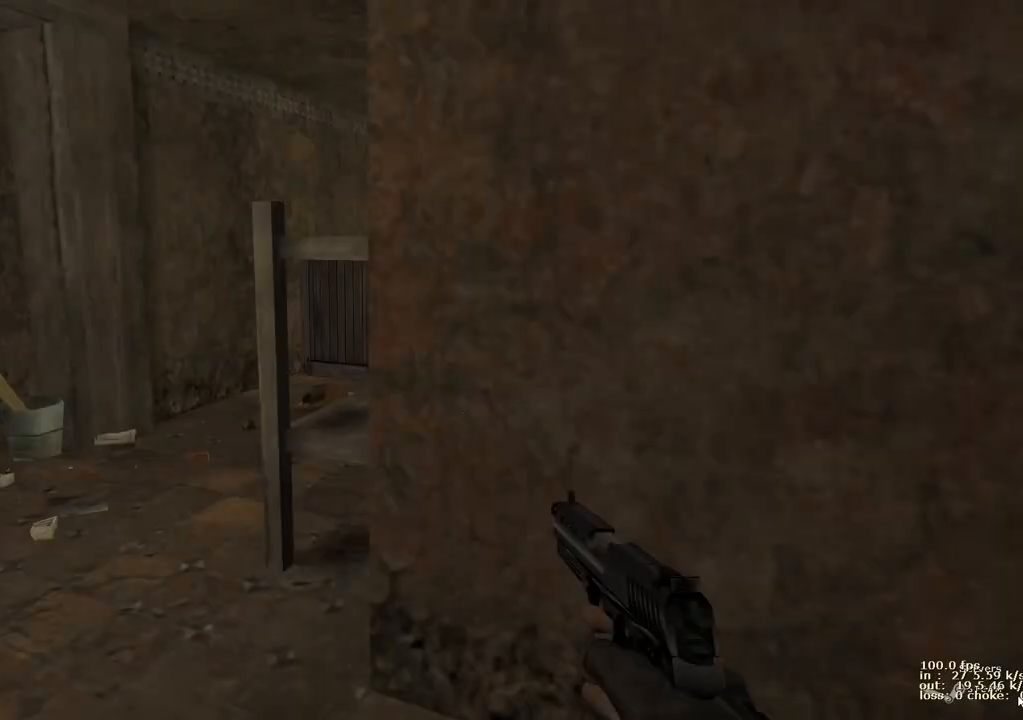
{"keys": [], "events": []}
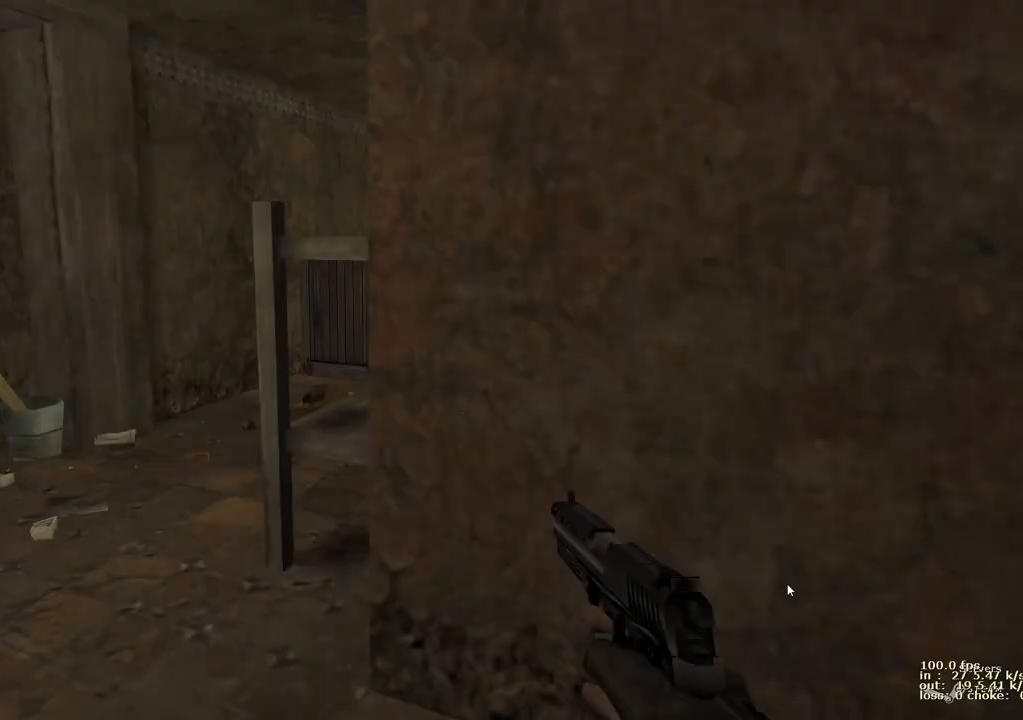
{"keys": [], "events": []}